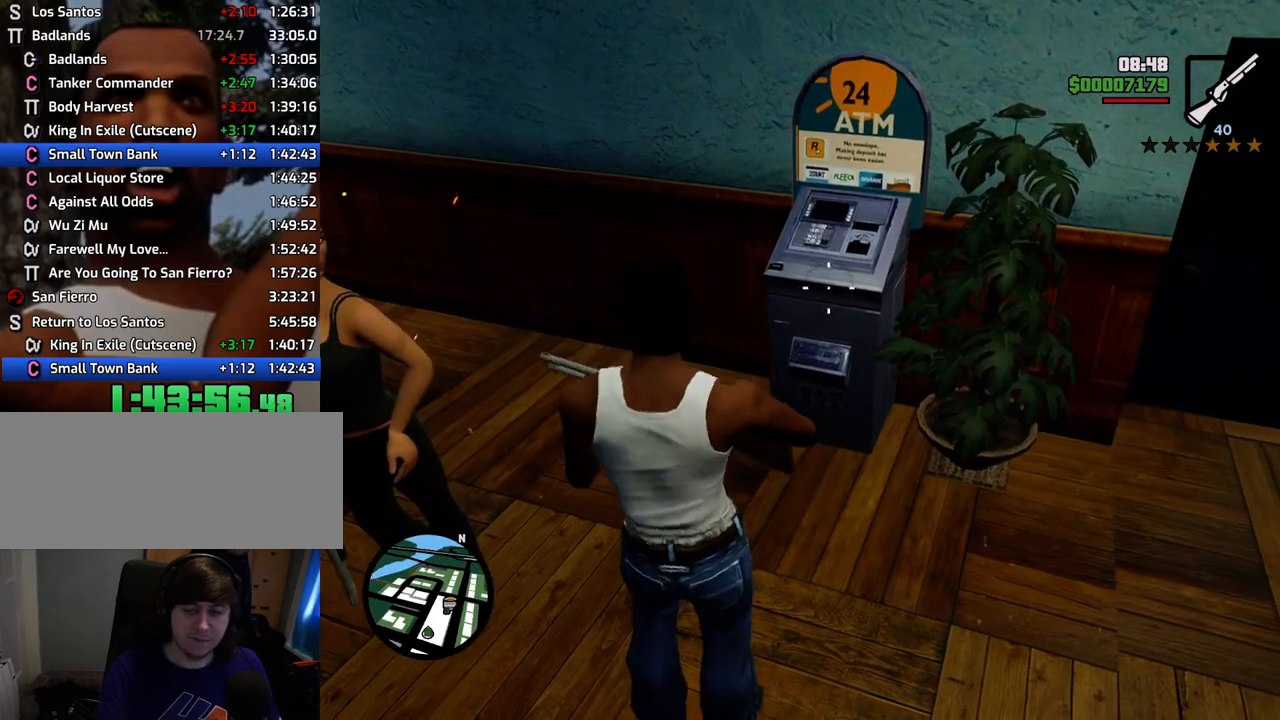
Gameplay with keyboard and mouse; each line is a JSON object with the keys and mouse buttons held at the frame after it. "events" lists presses ("down") and releases ("up") of "1", "2", "3", "4", "5", "6", "a", "alt", "c", "ctrl", "d", "down", "e", "escape", "f", "f1", "f2", "f3", "g", "h", "left", "num2", "q", "r", "right", "s", "shift", "space", "t", "tab", "up", "v", "w", "x", "z", "mouse_left", "mouse_middle", "mouse_right", "mouse_wheel_up" and "mouse_wheel_down" between this image and that frame as [ms after this image, input, new state], when the widget could be followed in between. "mouse_left", "mouse_middle", "mouse_right", "mouse_wheel_up", "mouse_wheel_down" = the "left", "middle", "right", "wheel_up", "wheel_down" buttons of the "mouse" list. No other keys are recorded. Mouse movement is not recorded.
{"keys": [], "mouse": ["left", "right"], "events": [[451, "c", "down"], [484, "c", "up"]]}
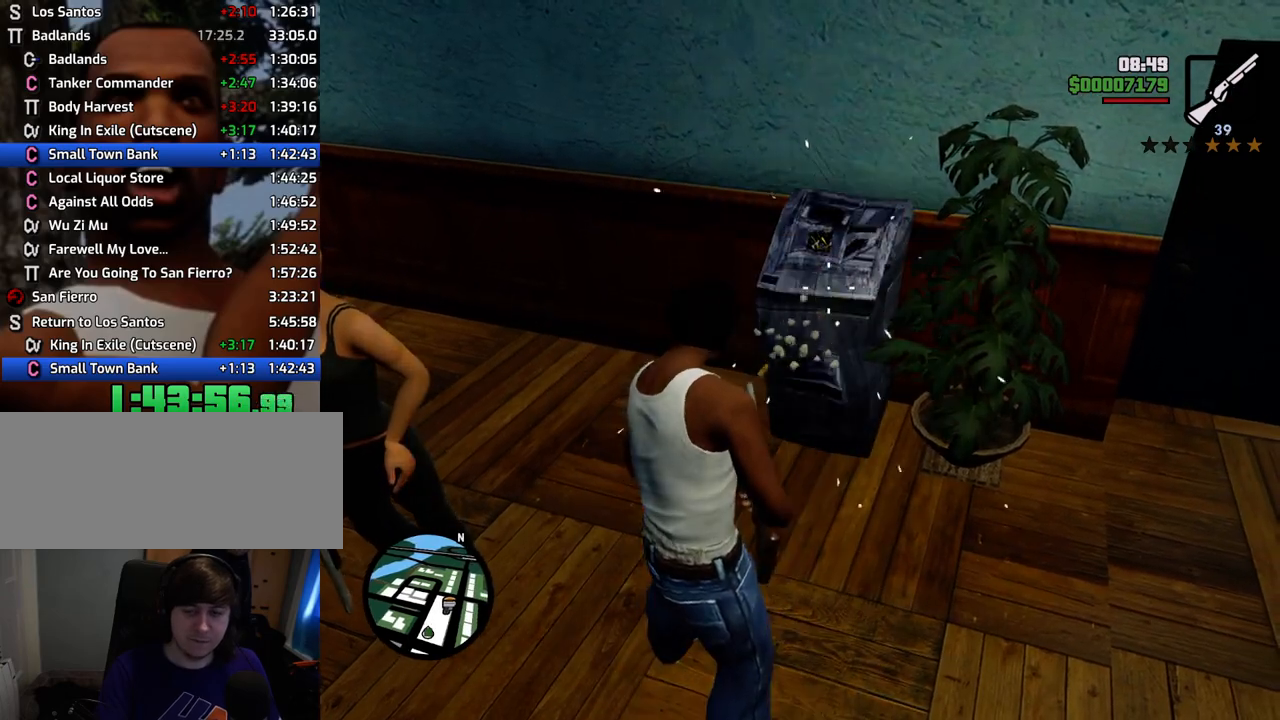
{"keys": [], "mouse": ["left", "right"], "events": [[83, "c", "down"], [184, "c", "up"]]}
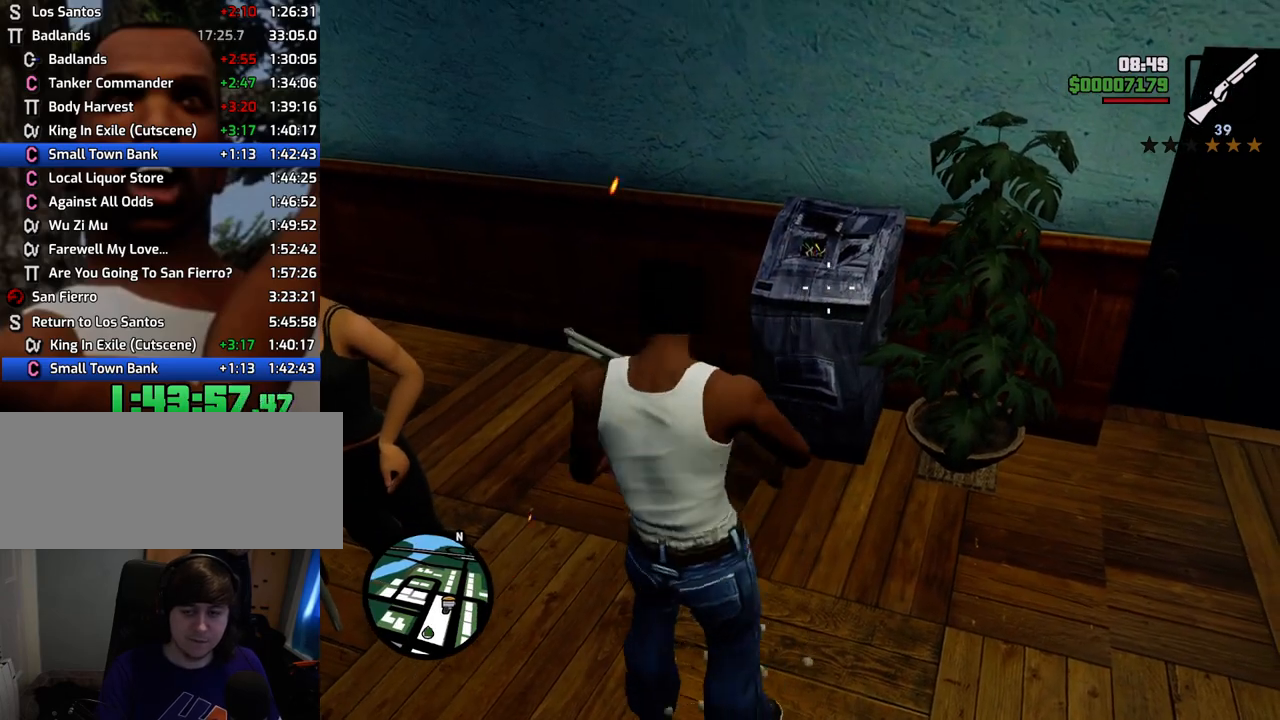
{"keys": ["c"], "mouse": ["left", "right"], "events": [[284, "c", "down"], [384, "c", "up"], [434, "c", "down"]]}
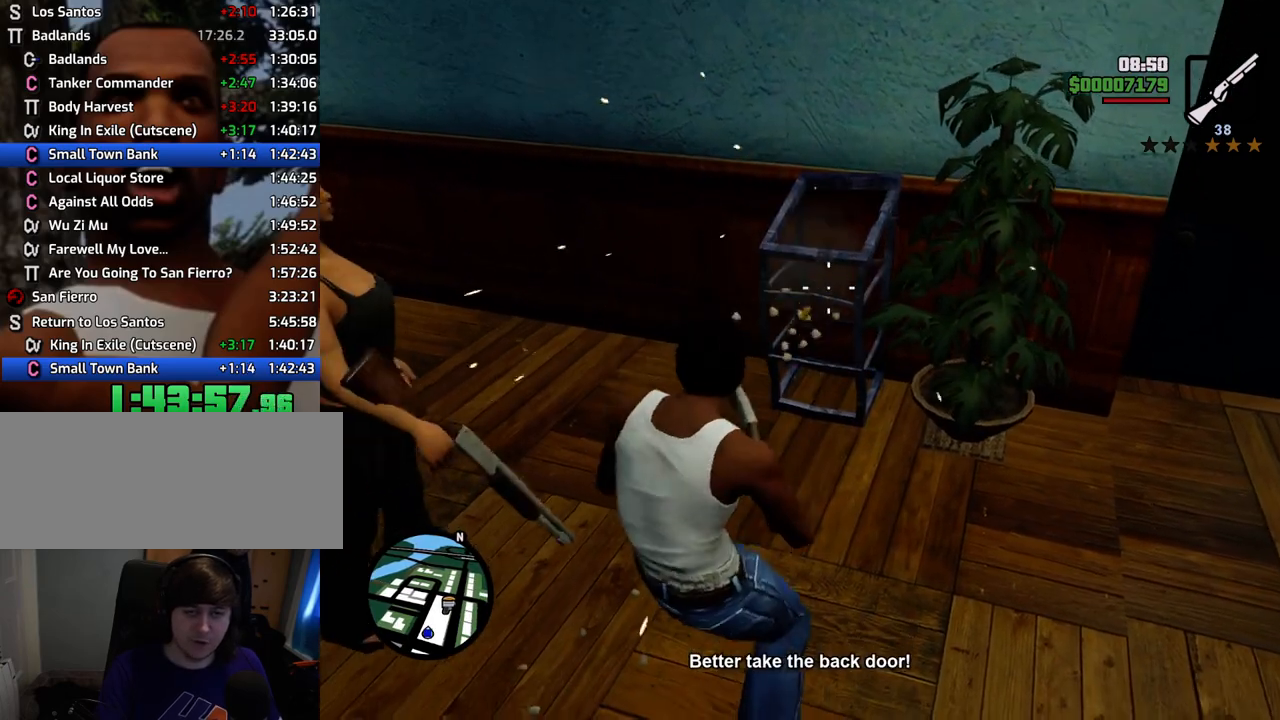
{"keys": ["w"], "mouse": ["wheel_down"], "events": [[17, "c", "up"], [17, "mouse_left", "up"], [67, "mouse_right", "up"], [100, "w", "down"], [251, "mouse_wheel_down", "down"], [301, "mouse_wheel_down", "up"], [485, "mouse_wheel_down", "down"]]}
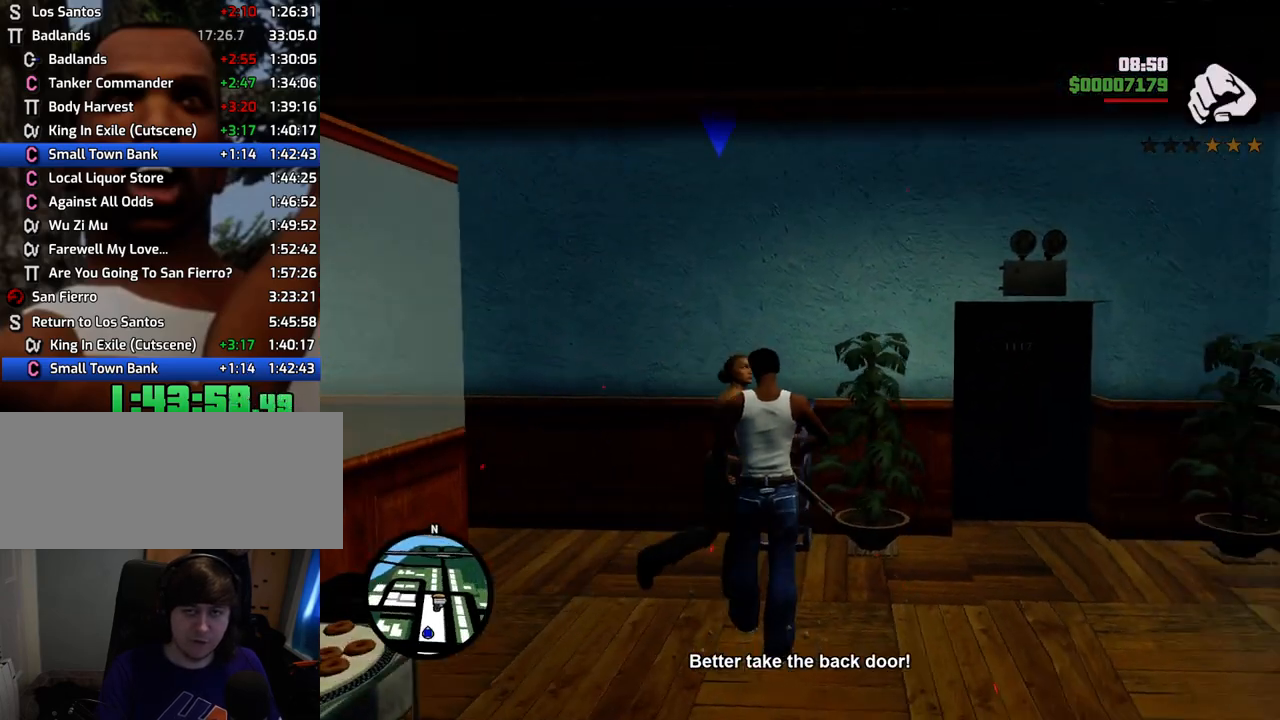
{"keys": ["d"], "mouse": [], "events": [[34, "a", "down"], [34, "mouse_wheel_down", "up"], [34, "w", "up"], [167, "s", "down"], [251, "a", "up"], [251, "d", "down"], [351, "s", "up"]]}
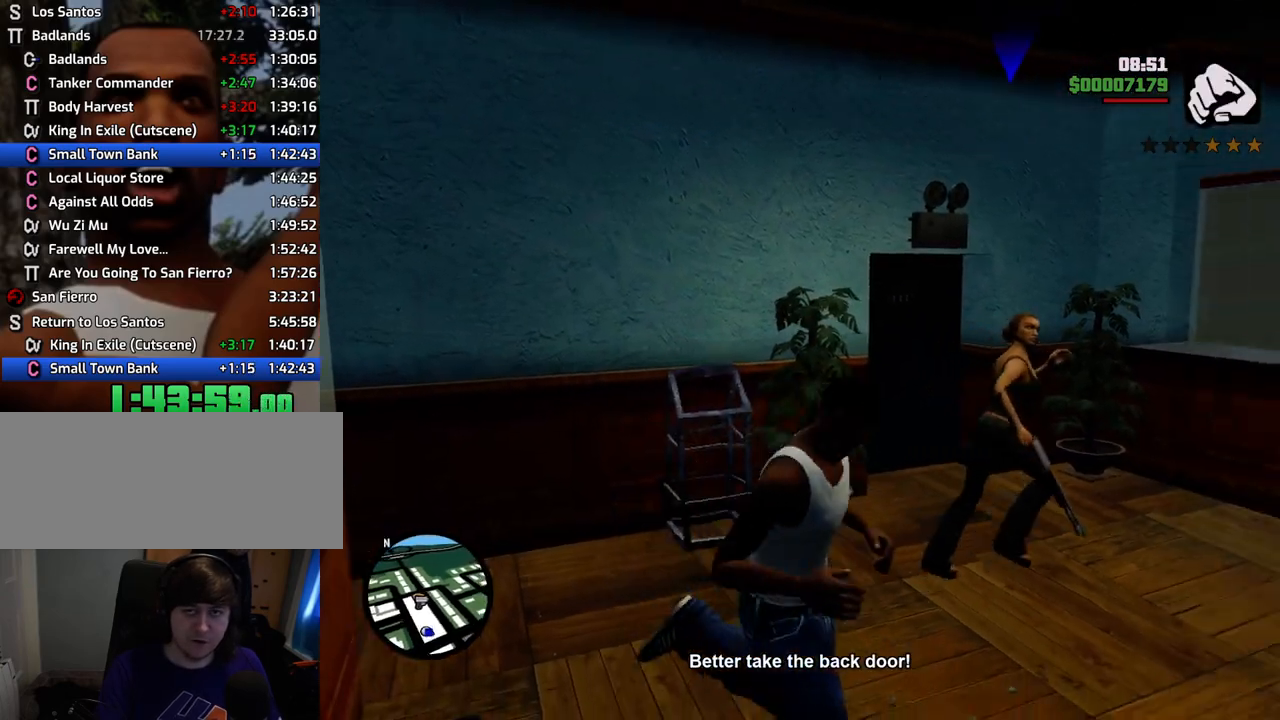
{"keys": ["w"], "mouse": ["right"], "events": [[33, "w", "down"], [133, "mouse_wheel_up", "down"], [183, "d", "up"], [183, "mouse_wheel_up", "up"], [317, "mouse_right", "down"]]}
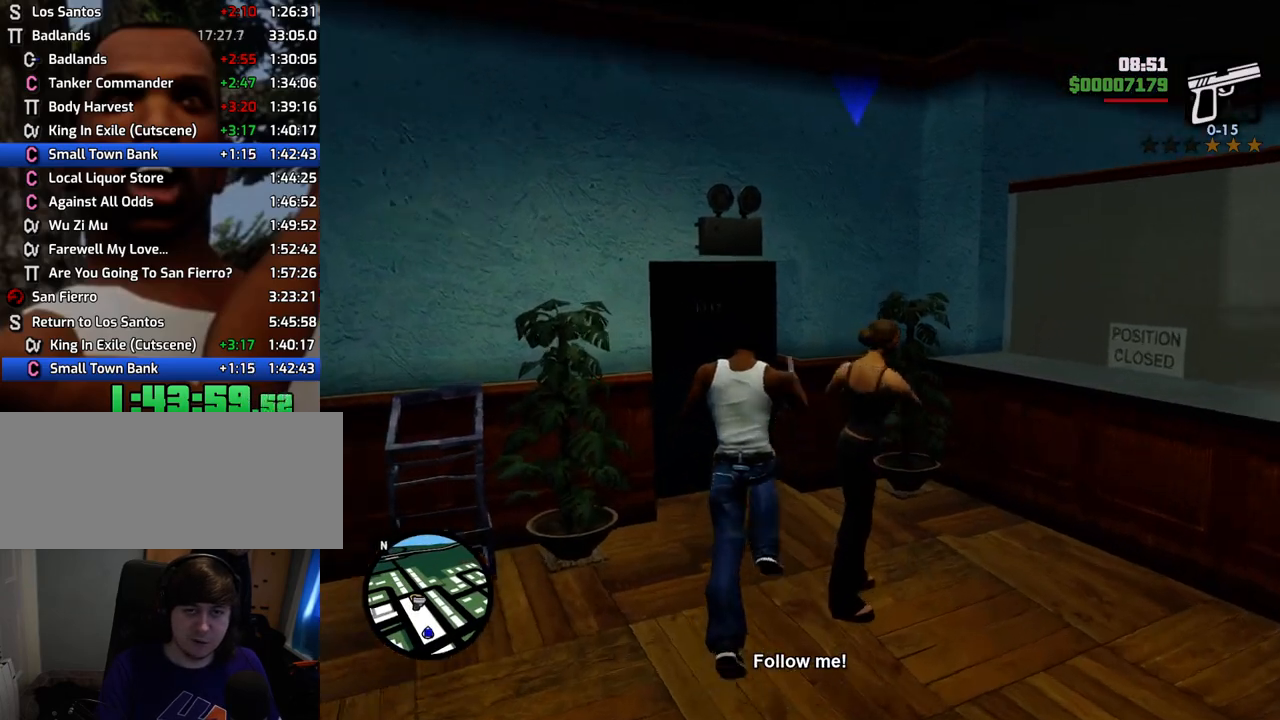
{"keys": ["w"], "mouse": [], "events": [[100, "mouse_left", "down"], [234, "mouse_left", "up"], [284, "mouse_right", "up"]]}
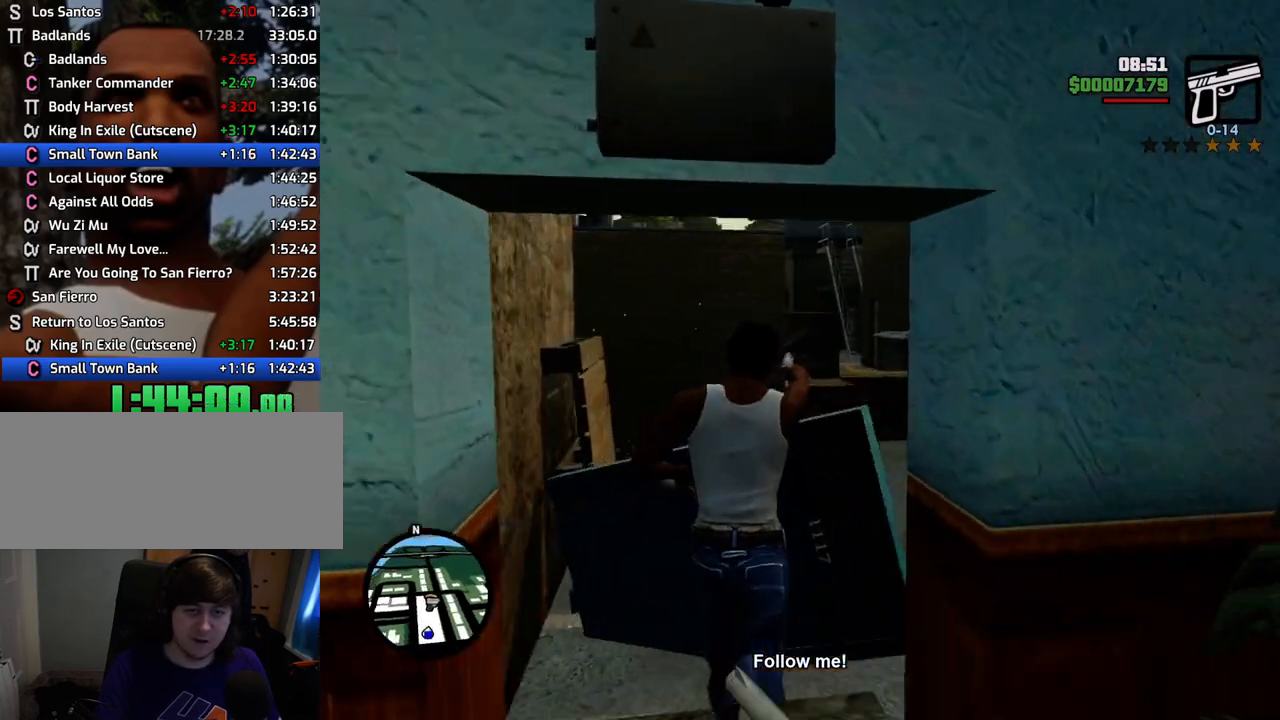
{"keys": ["d", "w"], "mouse": ["right"], "events": [[301, "d", "down"], [301, "mouse_right", "down"]]}
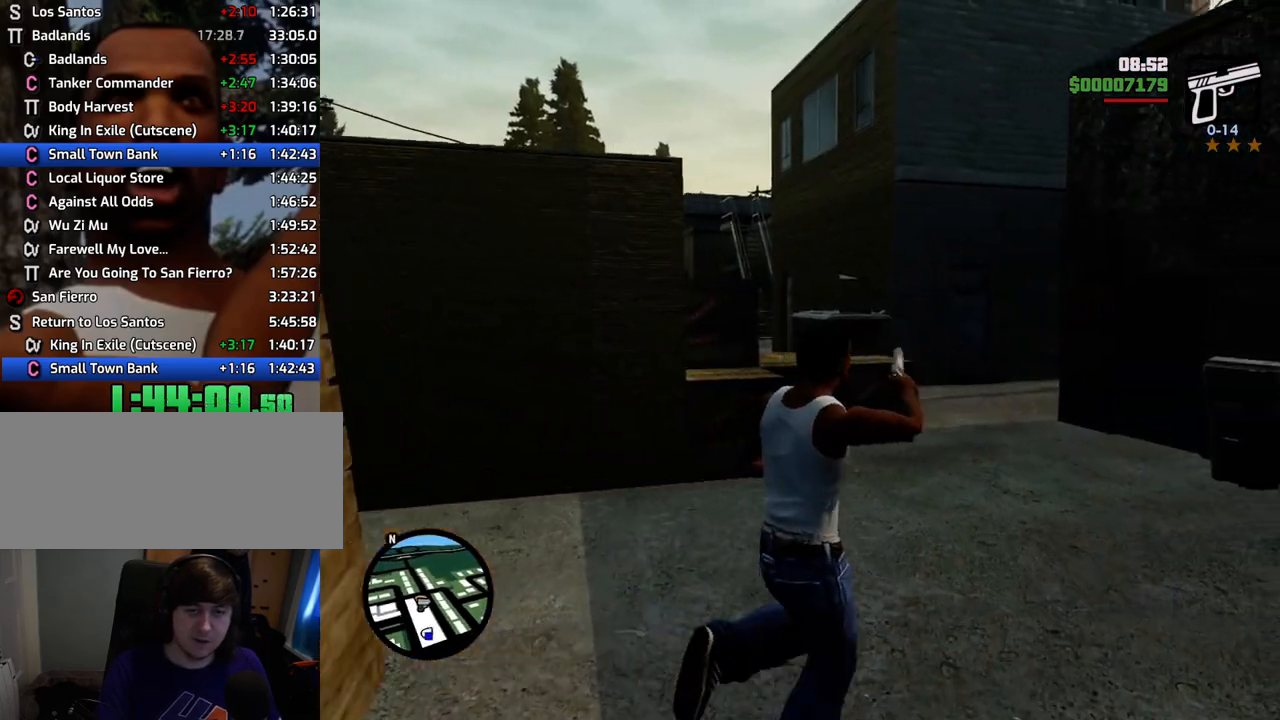
{"keys": ["a"], "mouse": ["right"], "events": [[33, "d", "up"], [267, "a", "down"], [317, "w", "up"]]}
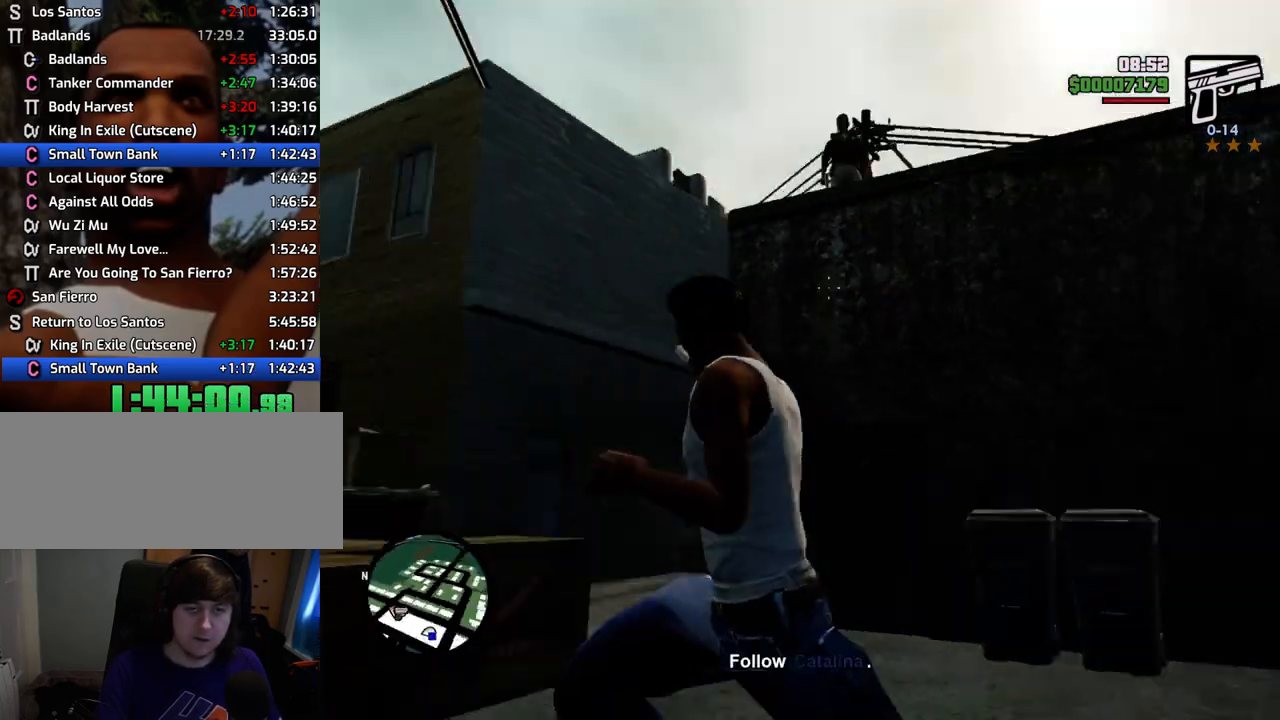
{"keys": ["a", "w"], "mouse": ["right"], "events": [[17, "w", "down"], [168, "w", "up"], [218, "a", "up"], [401, "w", "down"], [502, "a", "down"]]}
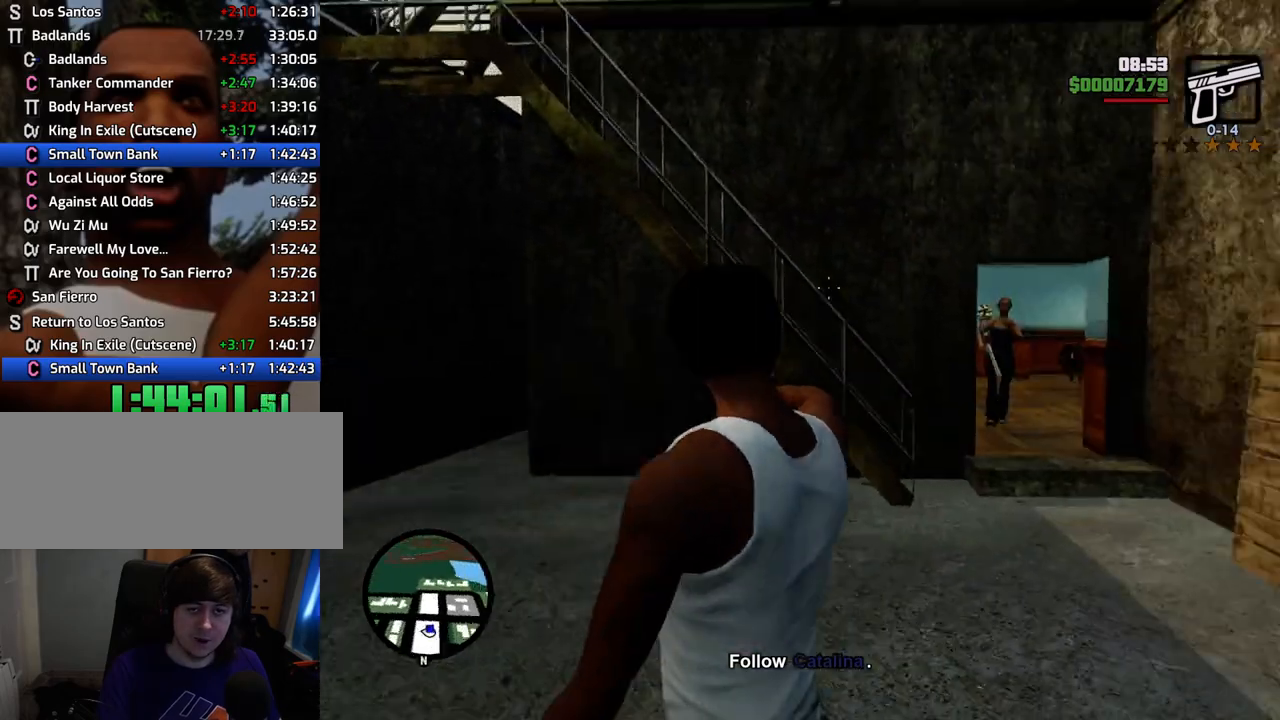
{"keys": ["a", "w"], "mouse": ["right"], "events": [[33, "w", "up"], [417, "w", "down"]]}
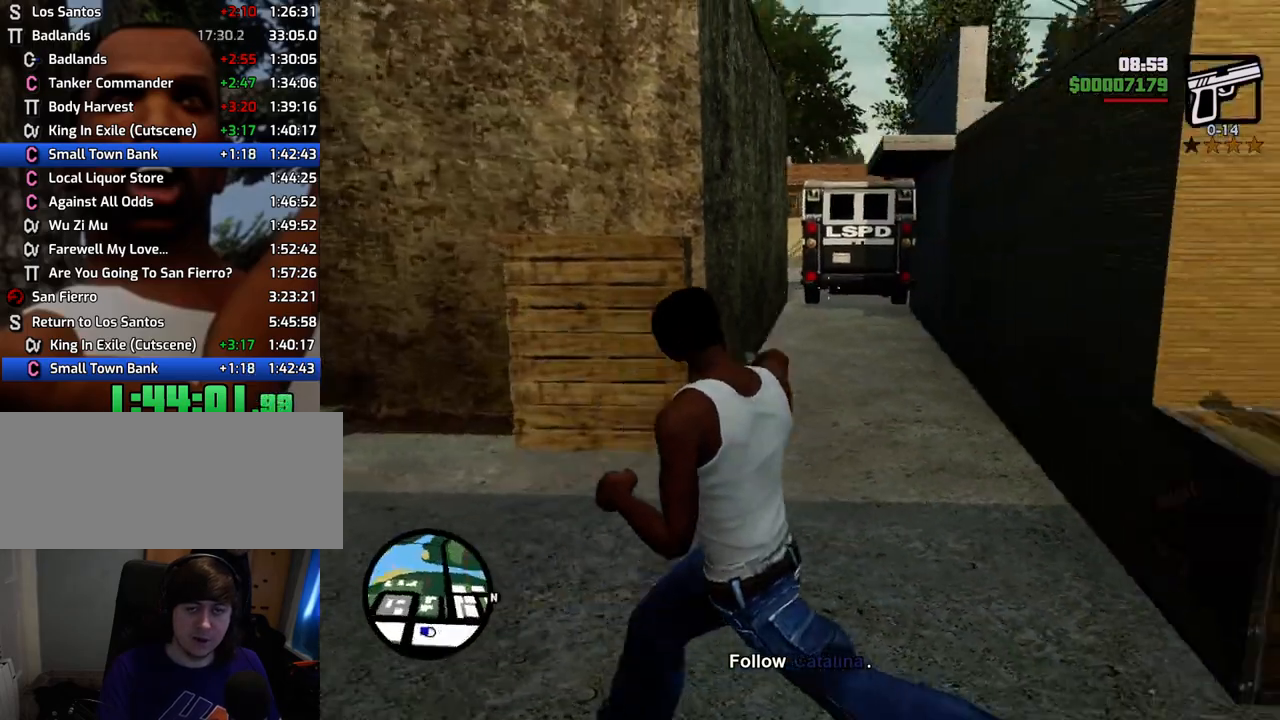
{"keys": ["a"], "mouse": ["right"], "events": [[17, "a", "up"], [150, "d", "down"], [150, "w", "up"], [284, "s", "down"], [384, "d", "up"], [434, "a", "down"], [434, "s", "up"]]}
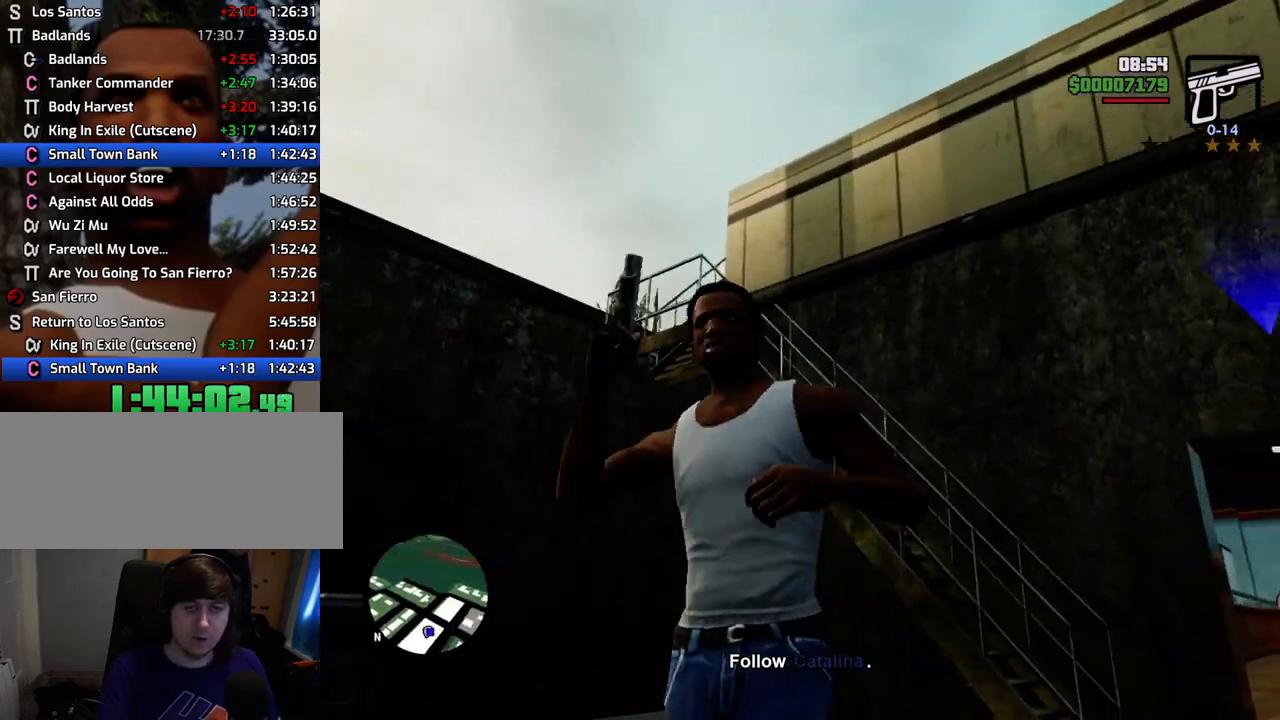
{"keys": ["d", "w"], "mouse": ["right"], "events": [[67, "w", "down"], [167, "a", "up"], [217, "d", "down"], [251, "w", "up"], [451, "w", "down"]]}
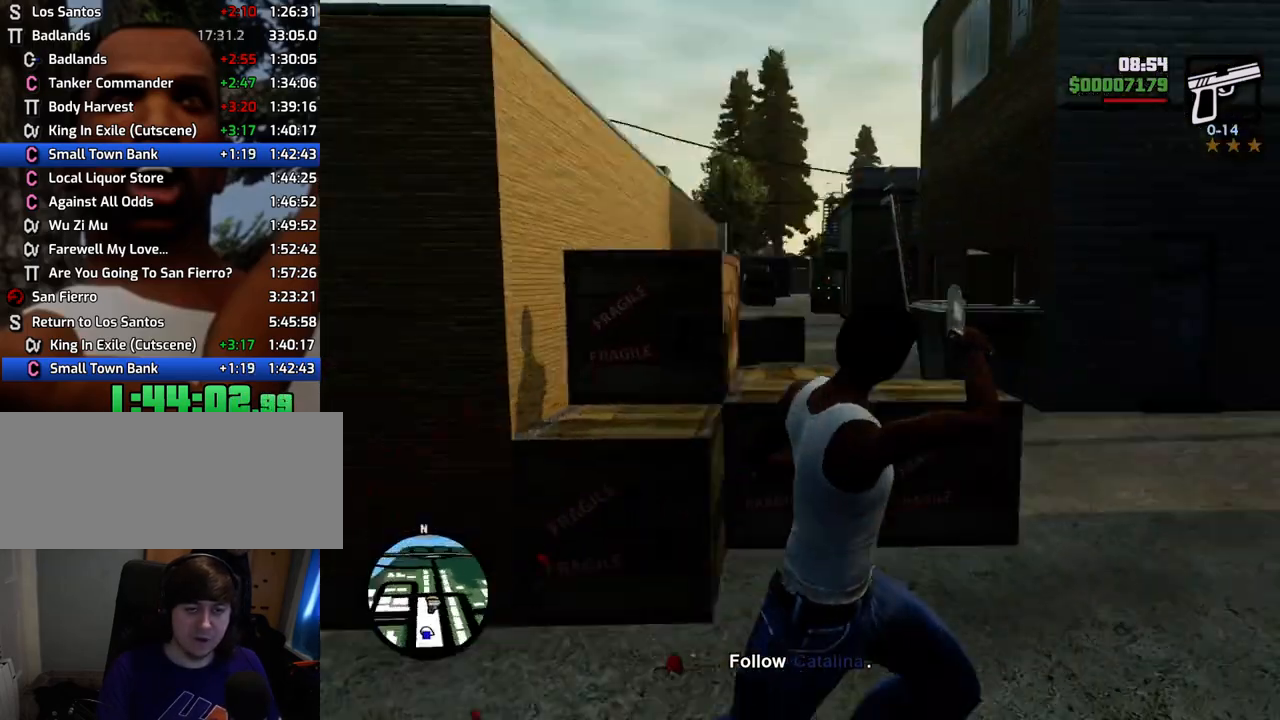
{"keys": ["a", "s"], "mouse": ["right"], "events": [[34, "d", "up"], [34, "w", "up"], [134, "a", "down"], [418, "s", "down"]]}
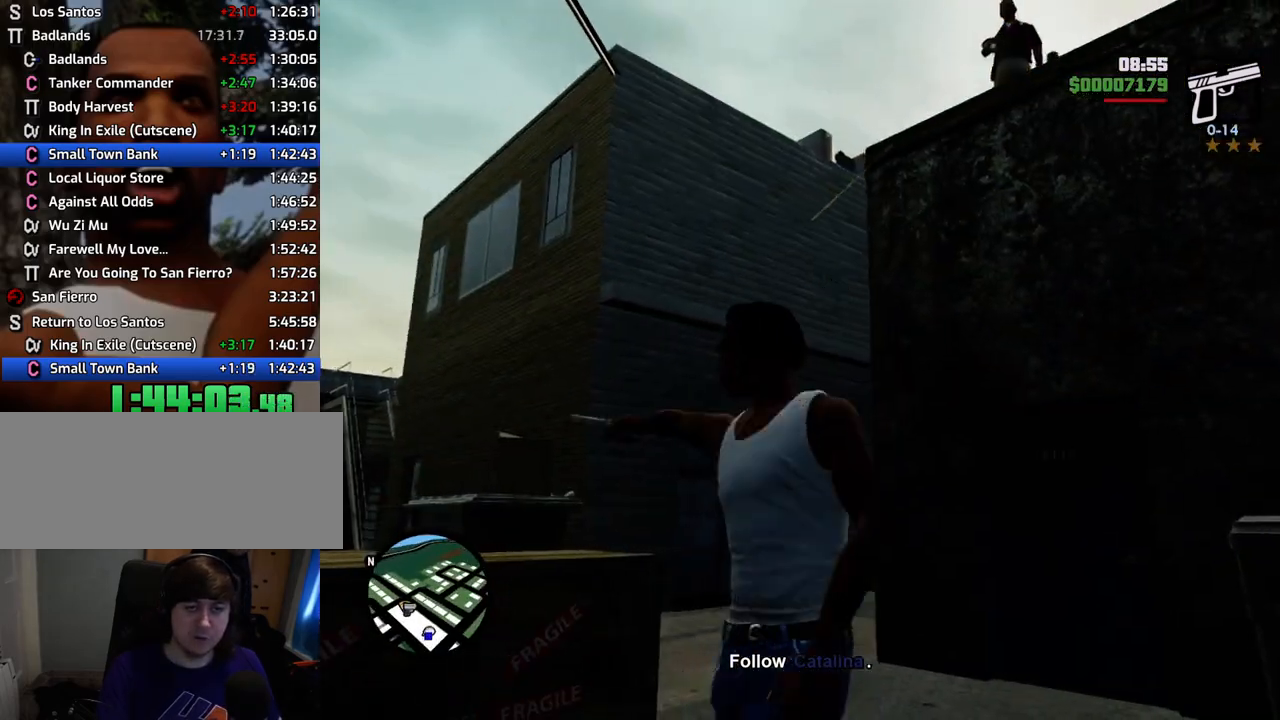
{"keys": [], "mouse": ["right"], "events": [[50, "s", "up"], [201, "w", "down"], [251, "a", "up"], [251, "w", "up"]]}
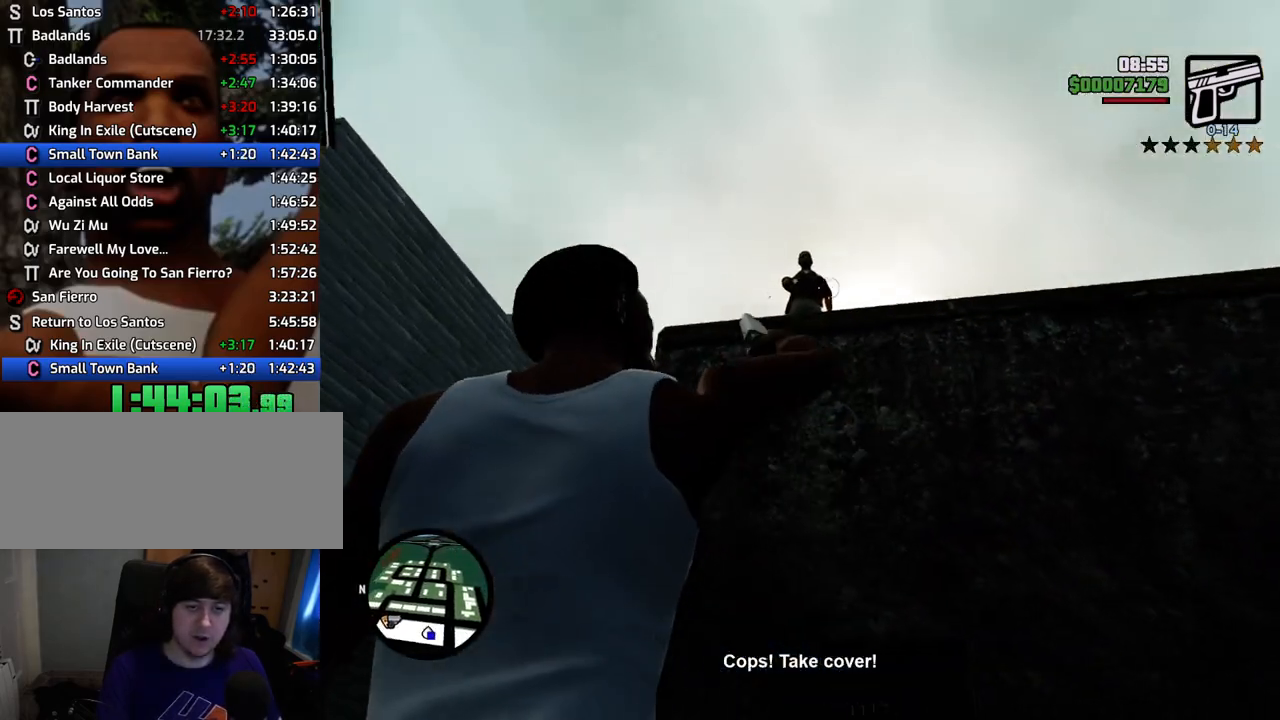
{"keys": [], "mouse": ["right"], "events": [[66, "mouse_left", "down"], [217, "mouse_left", "up"], [350, "mouse_left", "down"], [484, "mouse_left", "up"]]}
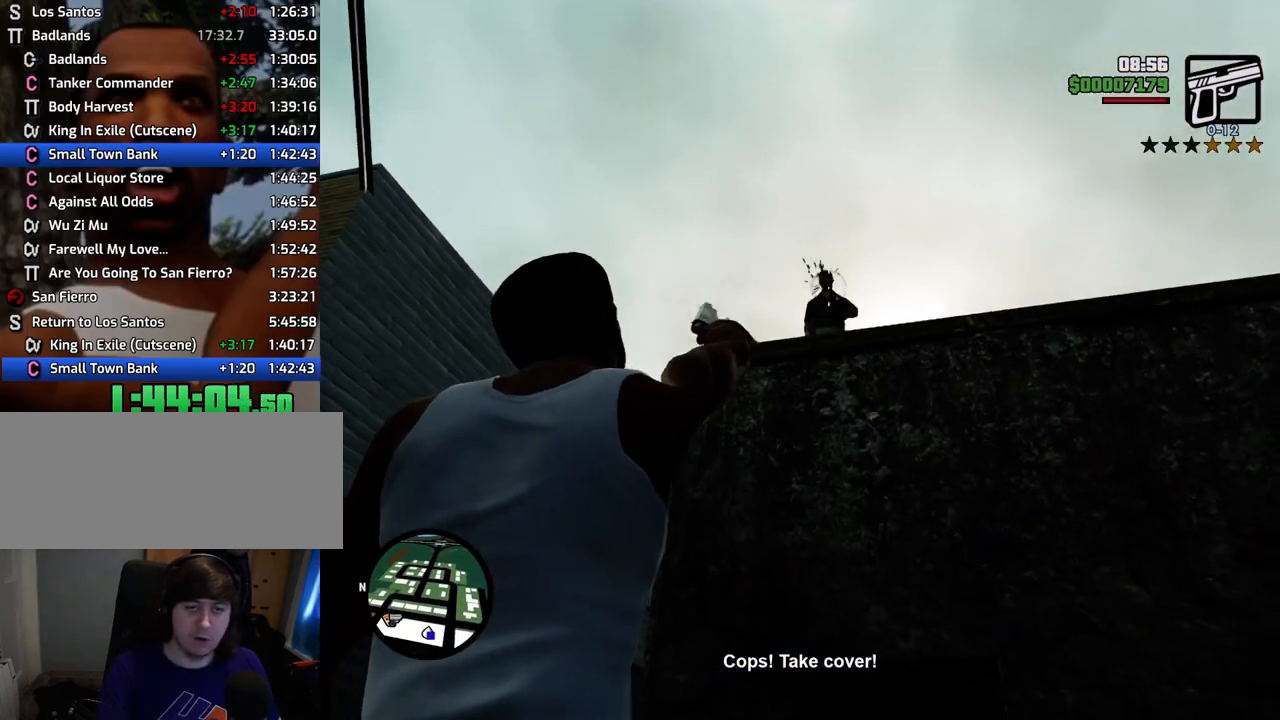
{"keys": [], "mouse": ["right"], "events": []}
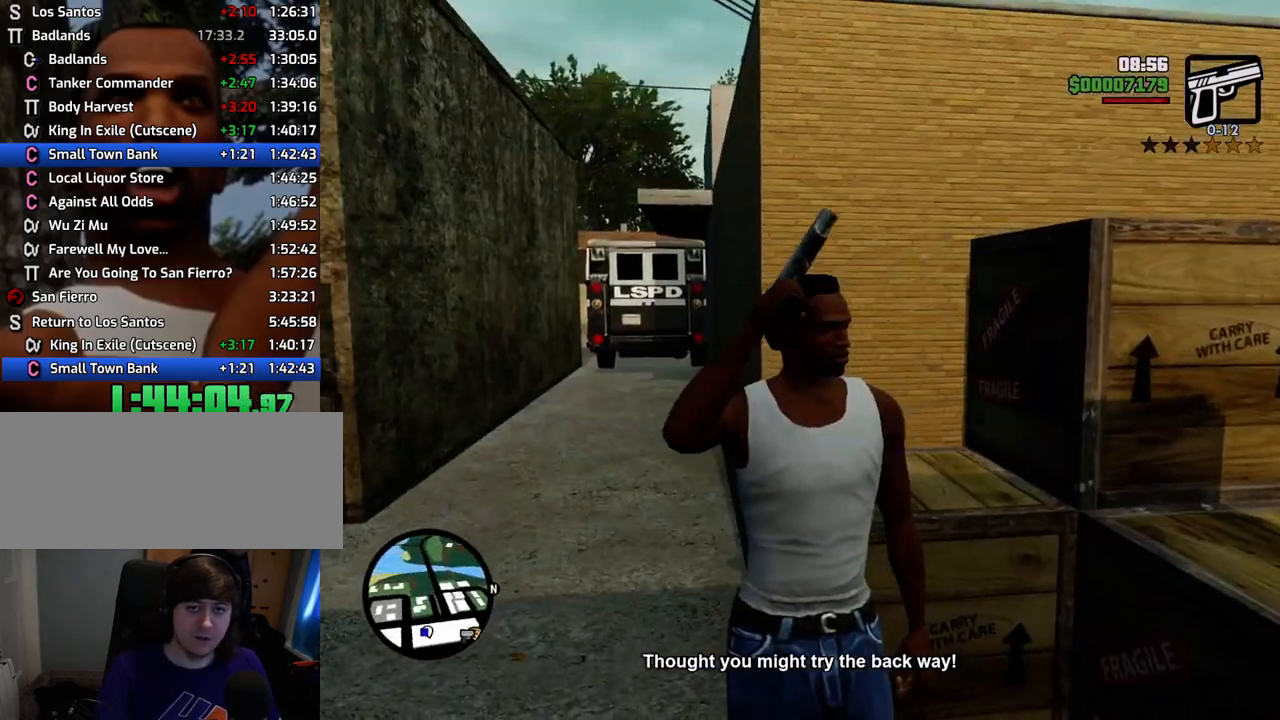
{"keys": [], "mouse": ["right"], "events": [[200, "a", "down"], [334, "a", "up"]]}
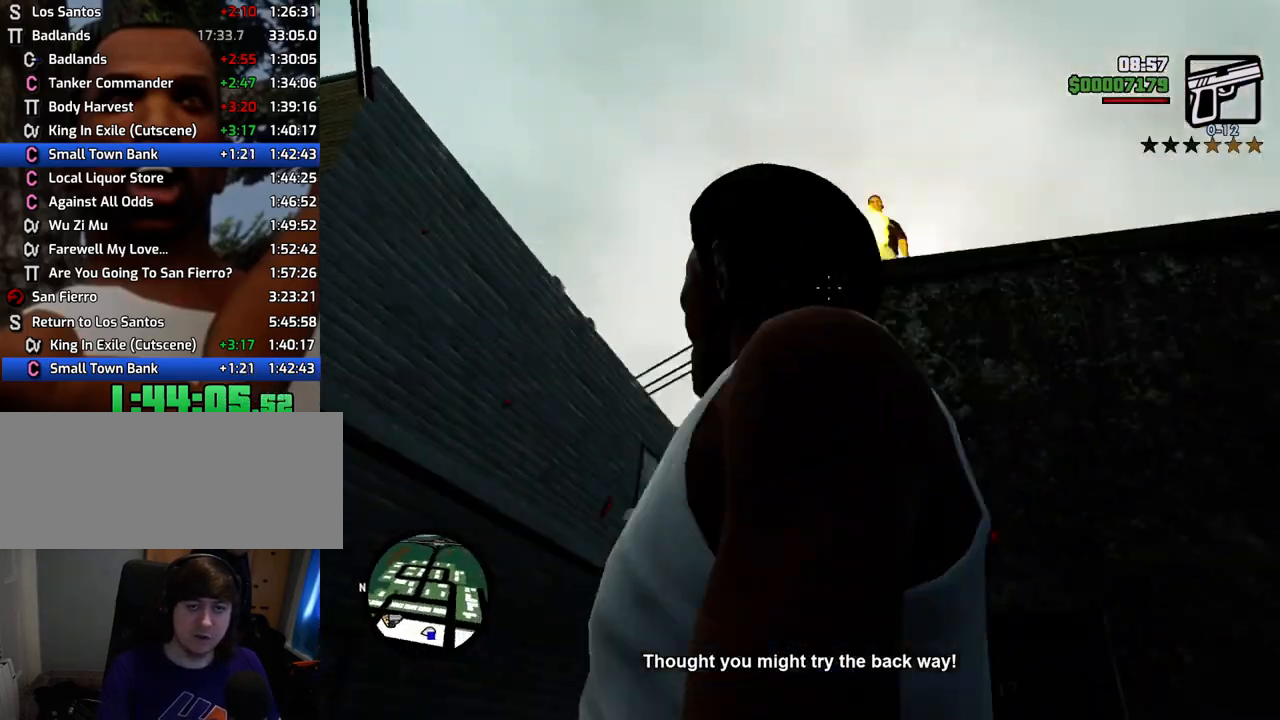
{"keys": [], "mouse": ["right"], "events": [[234, "mouse_left", "down"], [334, "mouse_left", "up"]]}
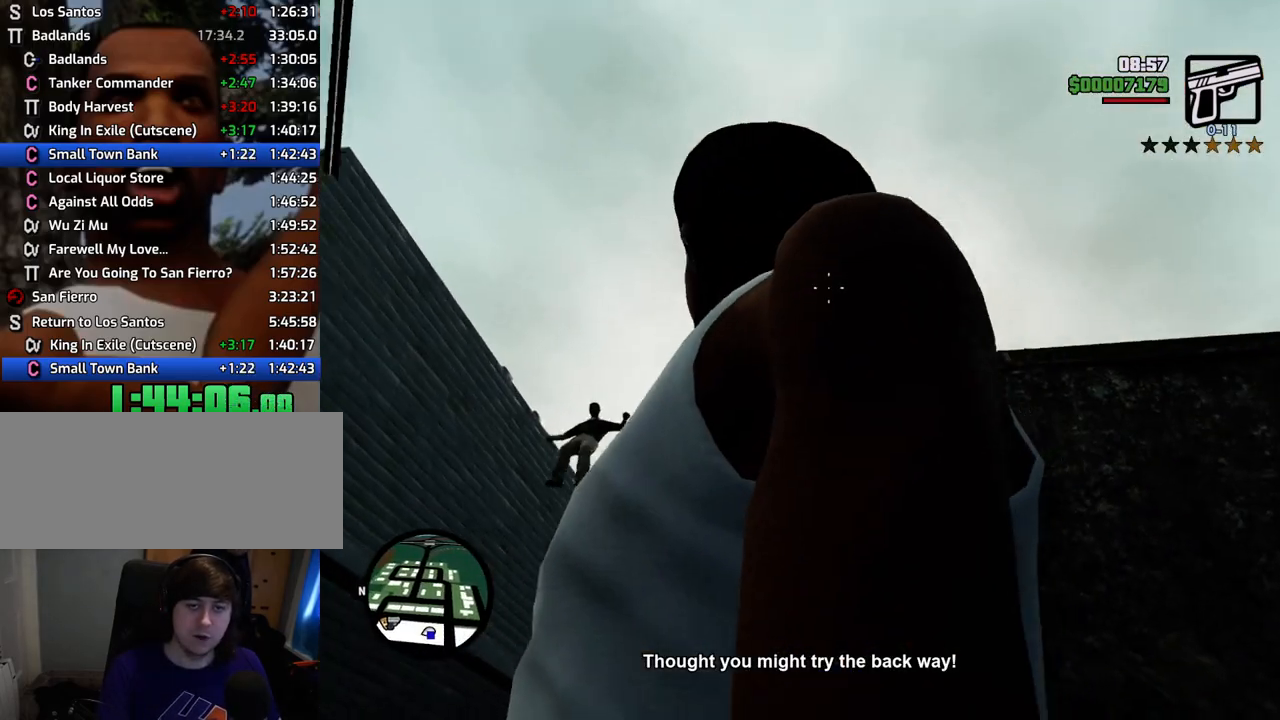
{"keys": [], "mouse": ["right"], "events": [[67, "w", "down"], [117, "w", "up"]]}
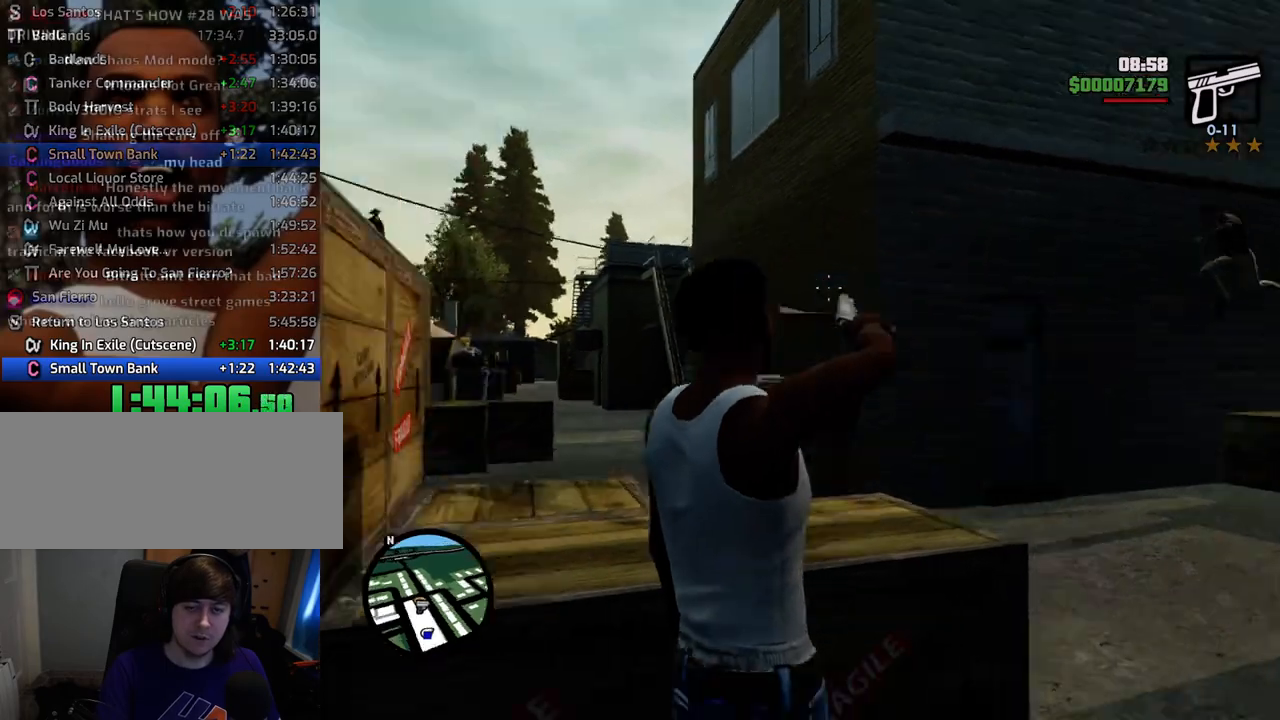
{"keys": ["d"], "mouse": ["right"], "events": [[218, "d", "down"]]}
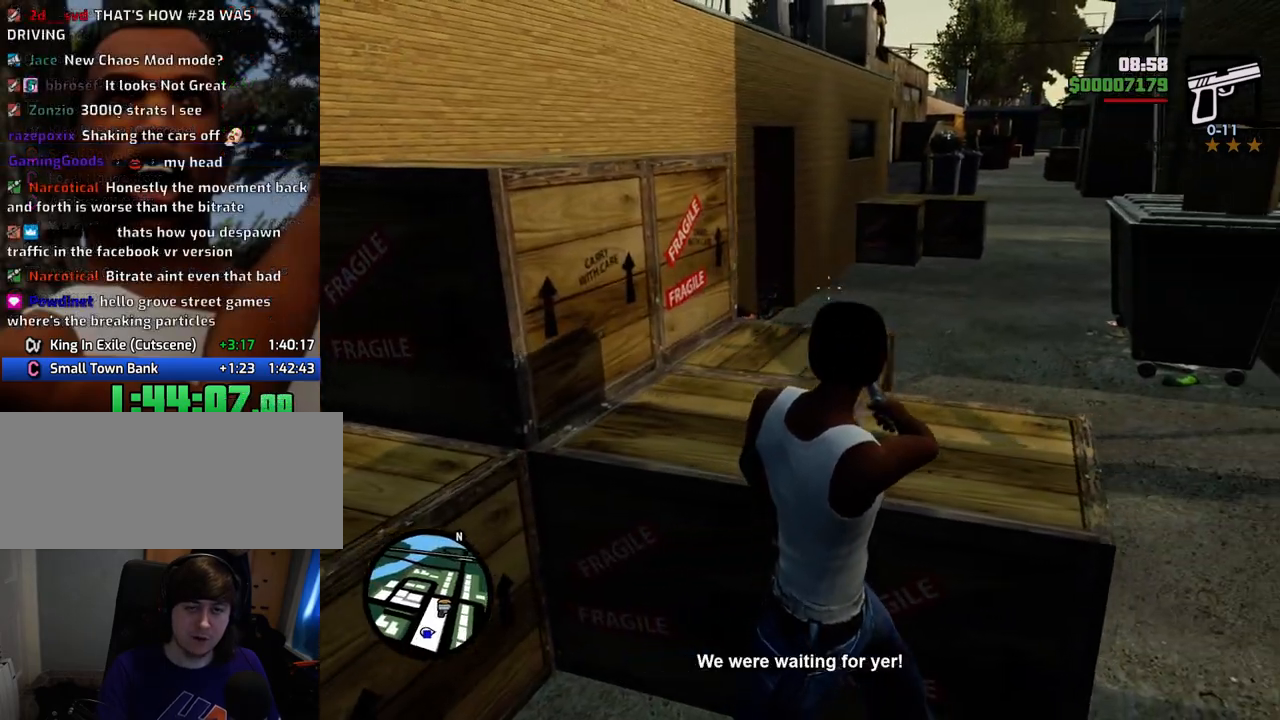
{"keys": ["a"], "mouse": ["right"], "events": [[150, "w", "down"], [233, "d", "up"], [284, "a", "down"], [384, "w", "up"]]}
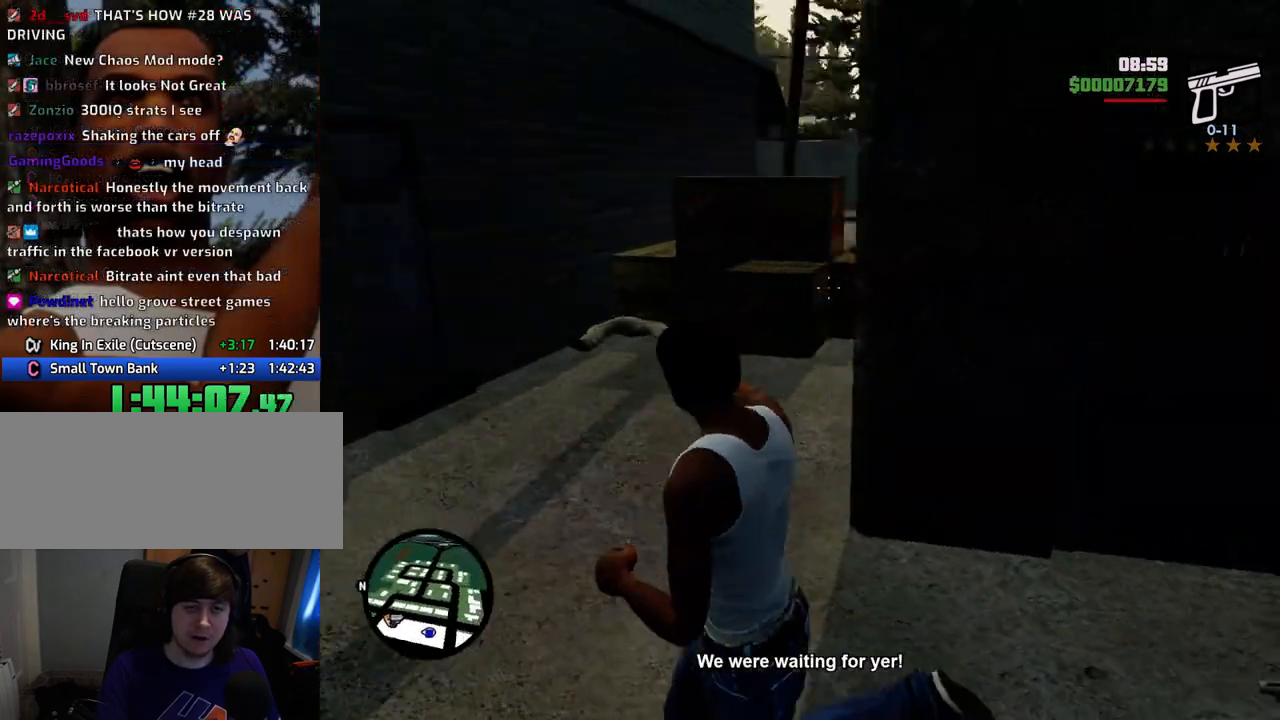
{"keys": [], "mouse": ["right"], "events": [[167, "w", "down"], [217, "a", "up"], [250, "w", "up"]]}
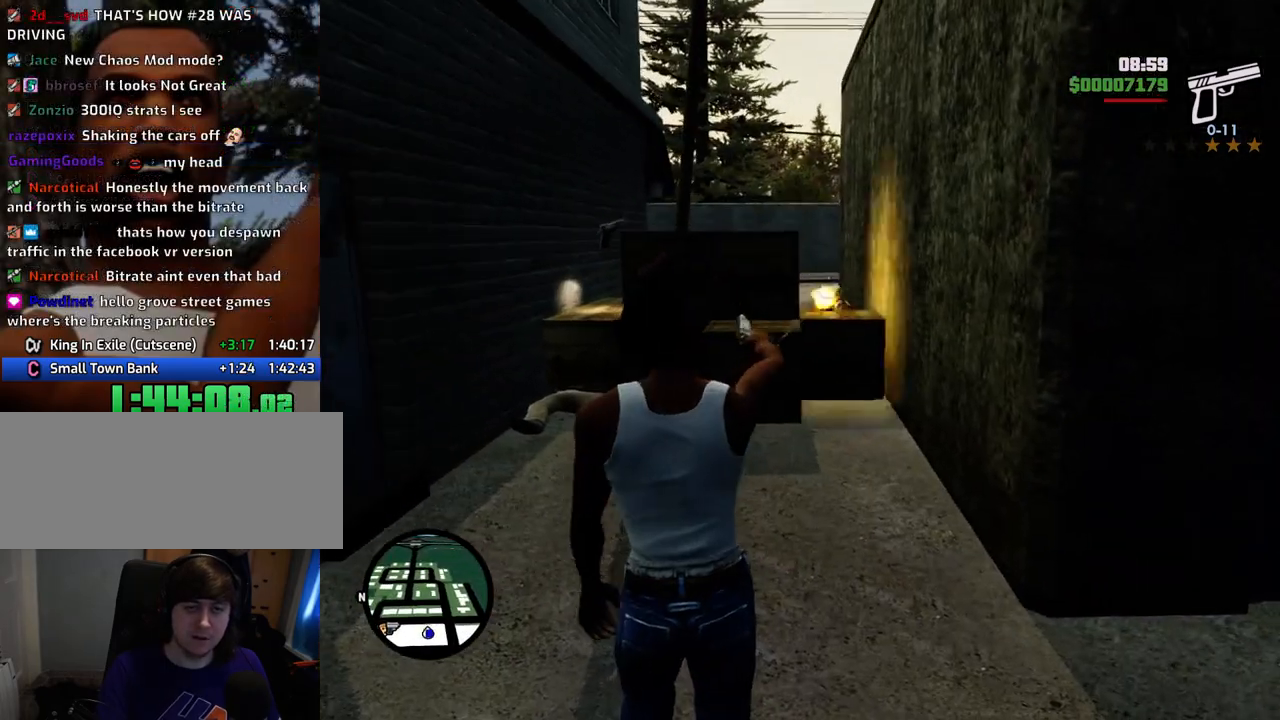
{"keys": ["a"], "mouse": ["right"], "events": [[184, "mouse_left", "down"], [217, "1", "down"], [267, "mouse_left", "up"], [317, "1", "up"], [418, "a", "down"]]}
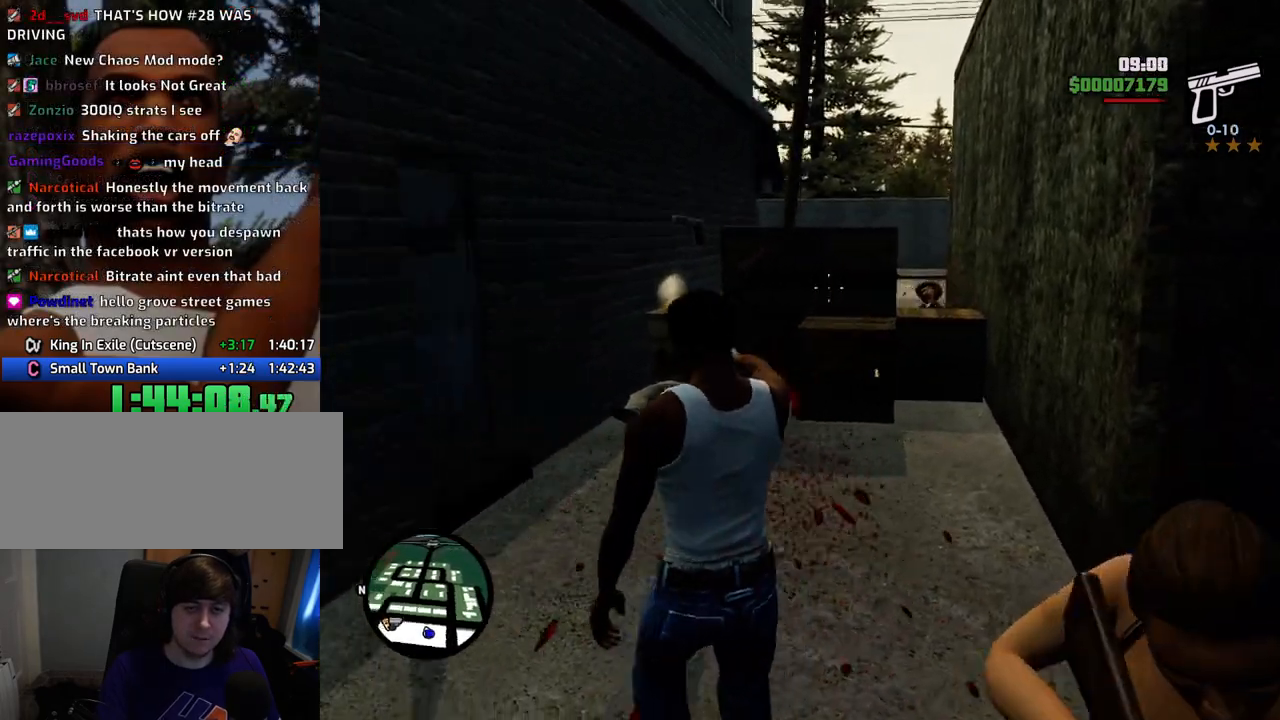
{"keys": ["w"], "mouse": ["right"], "events": [[301, "w", "down"], [401, "a", "up"]]}
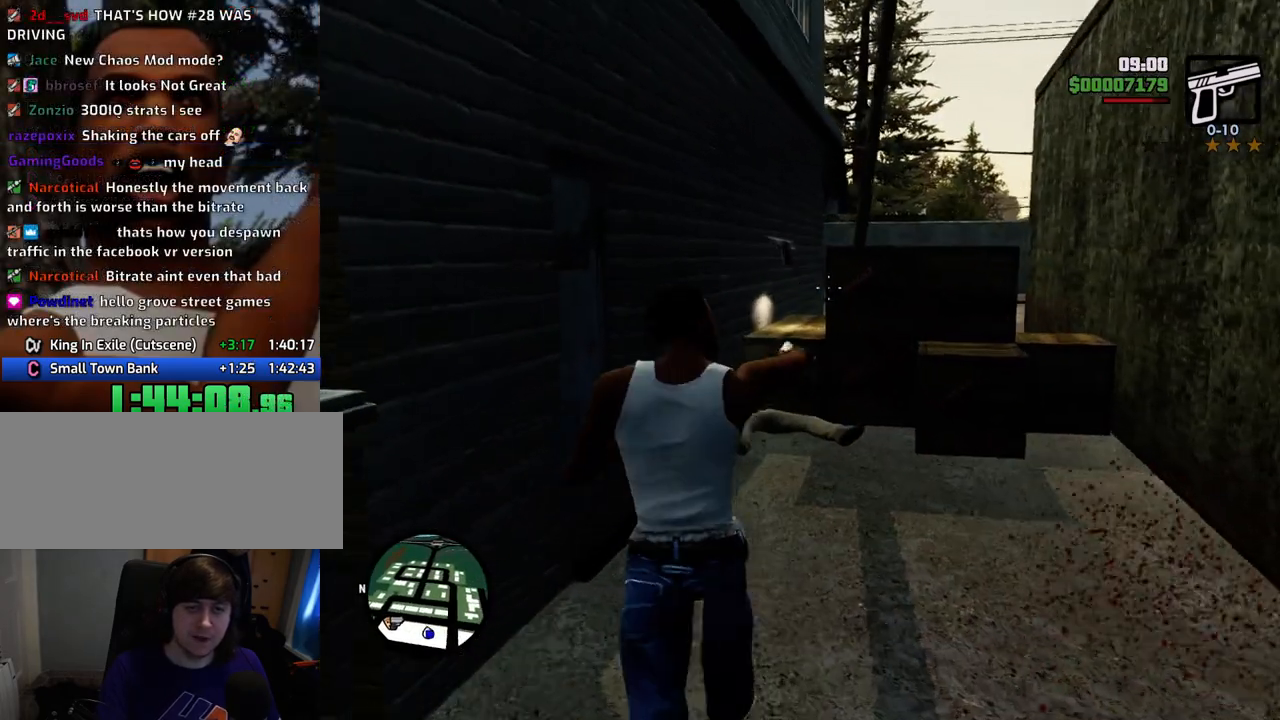
{"keys": ["w"], "mouse": ["right"], "events": [[234, "a", "down"], [418, "a", "up"]]}
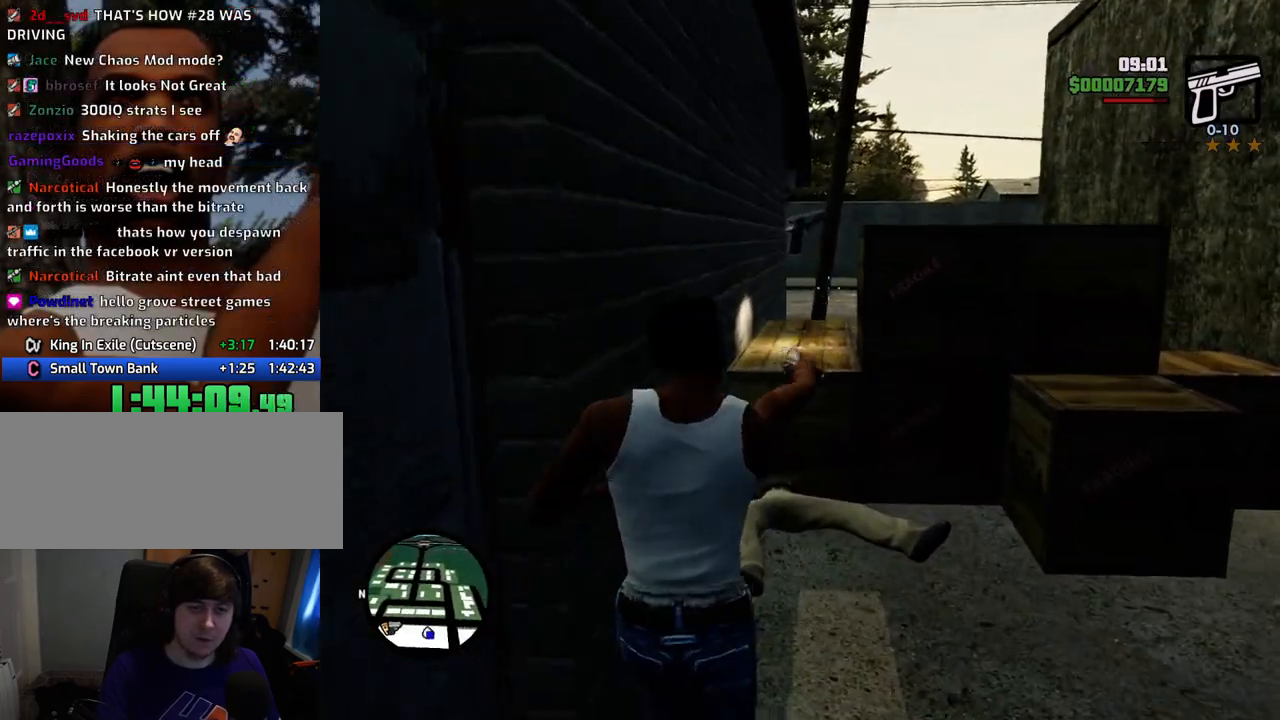
{"keys": ["w"], "mouse": [], "events": [[200, "mouse_right", "up"]]}
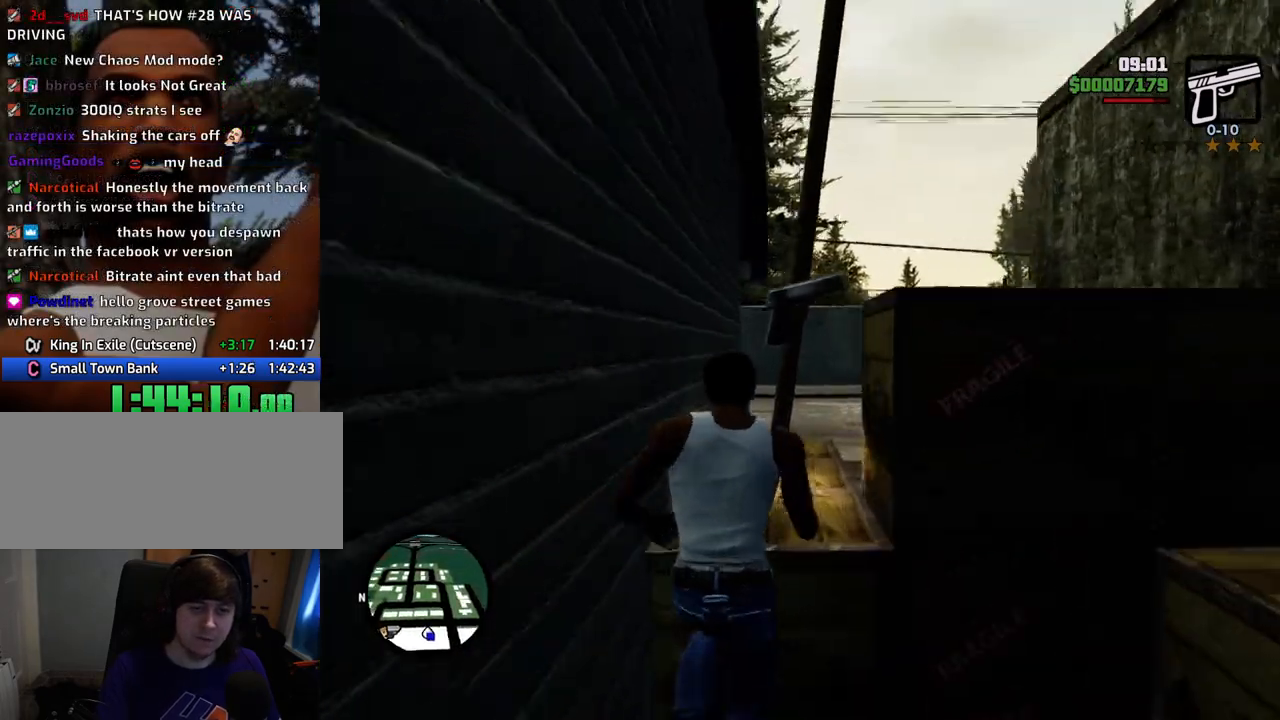
{"keys": ["w"], "mouse": ["right"], "events": [[17, "d", "down"], [351, "d", "up"], [451, "mouse_right", "down"]]}
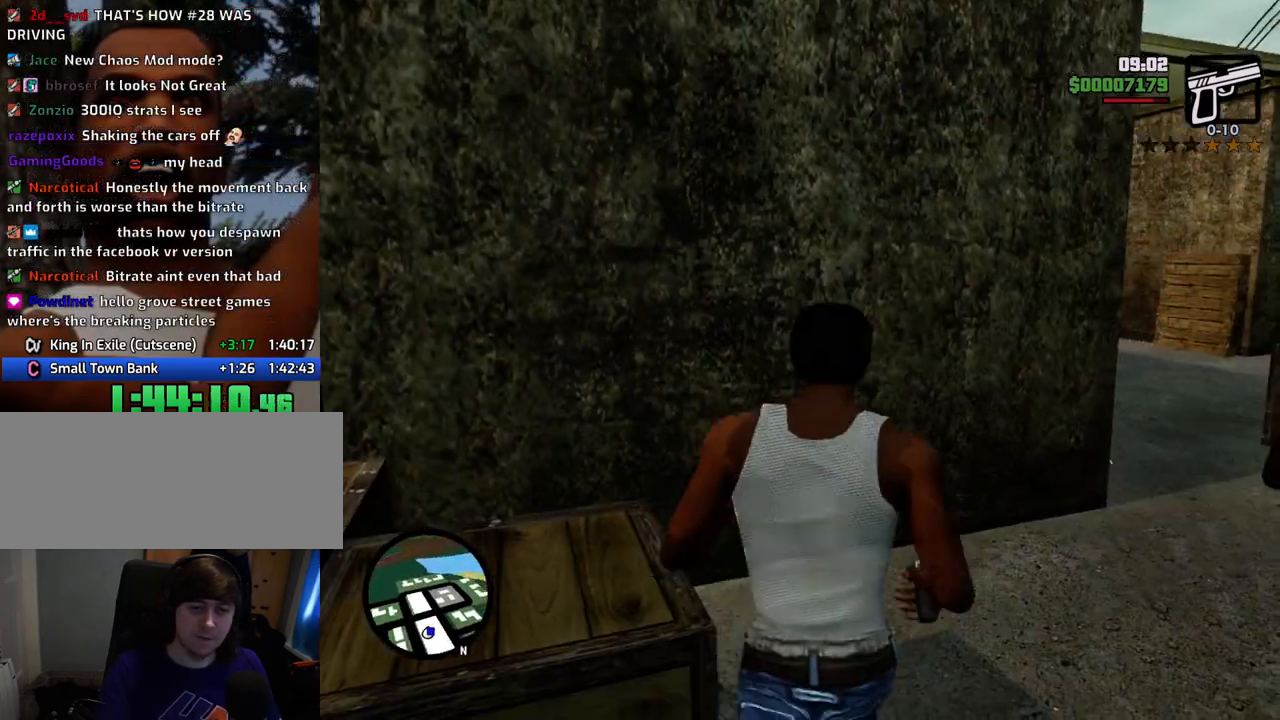
{"keys": ["a", "w"], "mouse": ["right"], "events": [[134, "w", "up"], [418, "w", "down"], [501, "a", "down"]]}
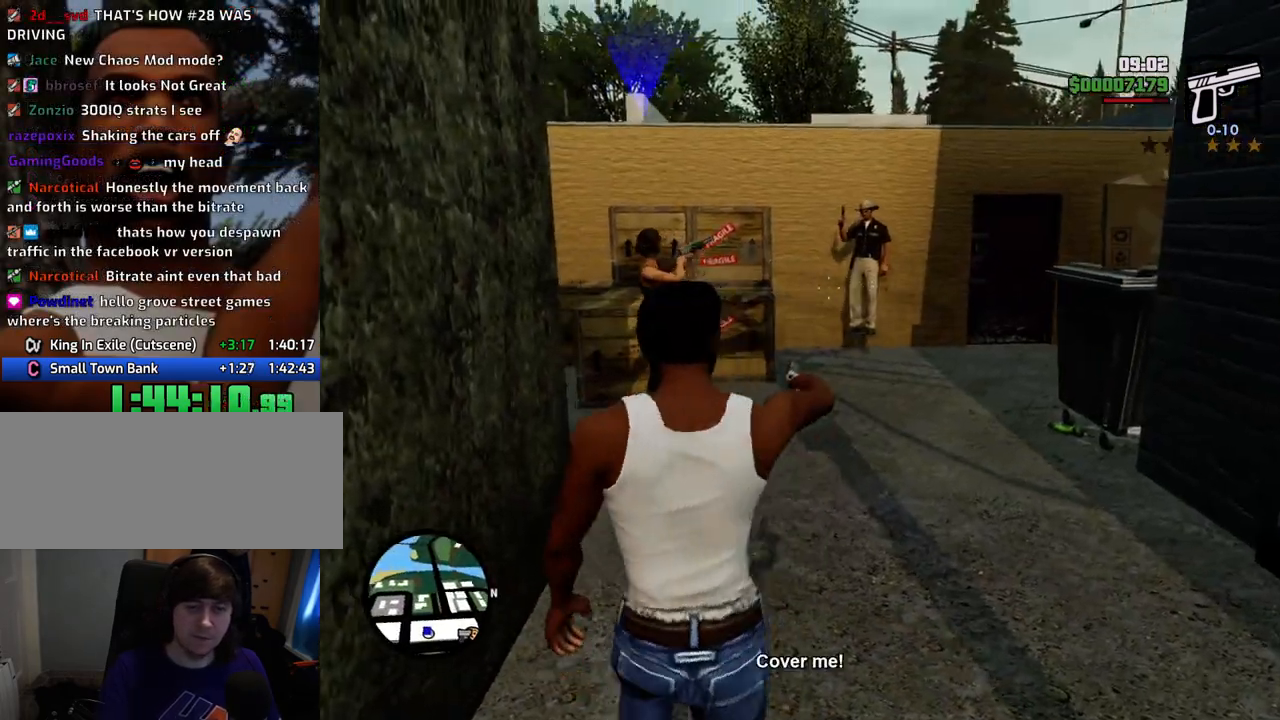
{"keys": ["w"], "mouse": ["right"], "events": [[151, "a", "up"], [151, "w", "up"], [435, "w", "down"]]}